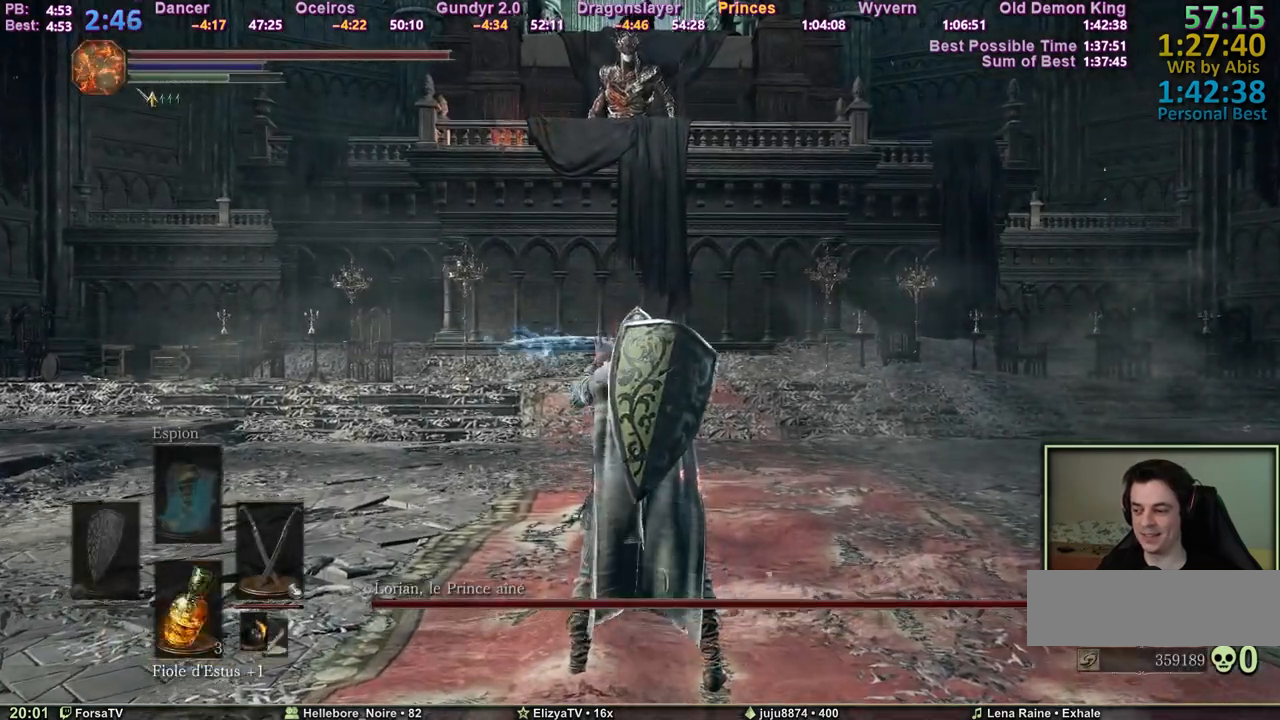
Gameplay with keyboard and mouse; each line is a JSON object with the keys and mouse buttons held at the frame after it. "events" lists presses ("down") and releases ("up") of "1", "2", "3", "4", "5", "6", "a", "c", "ctrl", "d", "e", "escape", "f", "g", "k", "l", "q", "r", "right", "s", "shift", "space", "tab", "z", "mouse_wheel" and "mouse_mb4" between this image and that frame as [ms after this image, input, new state], when the widget could be followed in between. "mouse_wheel", "mouse_mb4" = the "wheel", "mb4" buttons of the "mouse" list. No other keys are recorded. "wheel" means that the mouse wheel is clicked or scrolled. Mouse movement is not recorded. Not read: other_keys.
{"keys": ["d", "z"], "mouse": [], "events": [[133, "tab", "down"], [217, "d", "down"], [217, "tab", "up"]]}
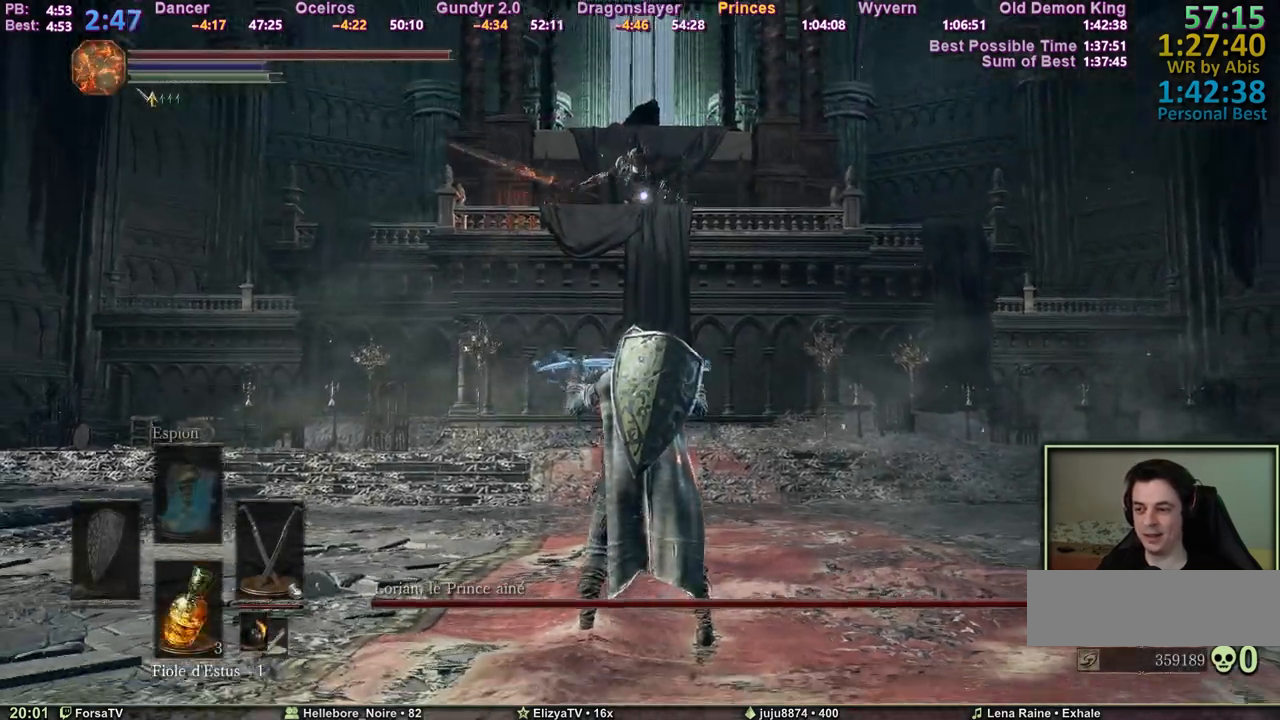
{"keys": ["d", "z"], "mouse": [], "events": []}
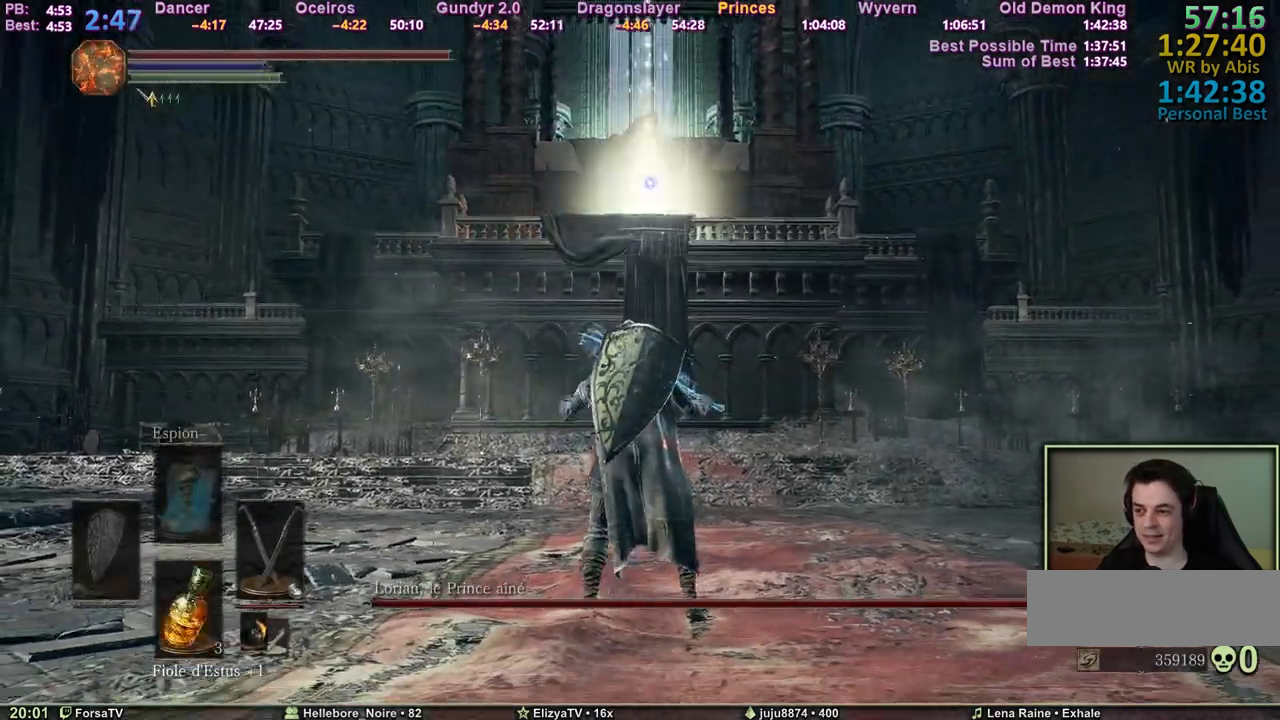
{"keys": ["d", "z"], "mouse": [], "events": []}
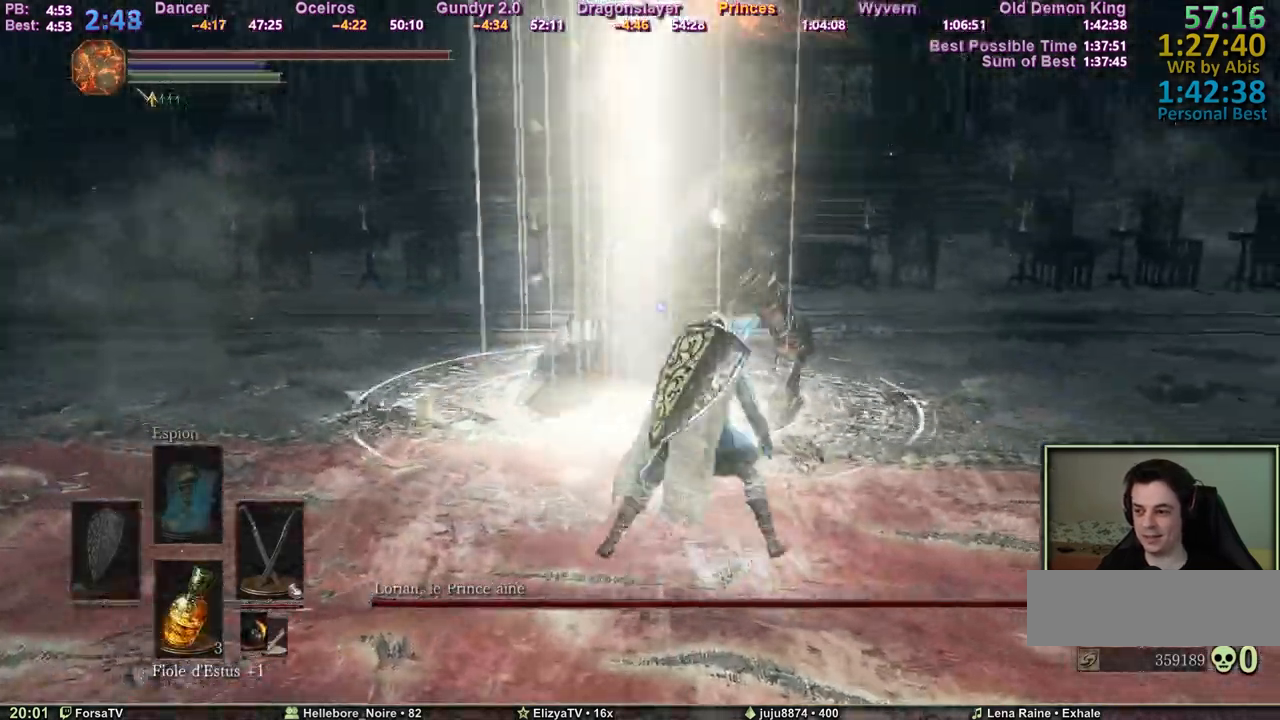
{"keys": ["d", "z"], "mouse": [], "events": [[83, "space", "down"], [167, "space", "up"]]}
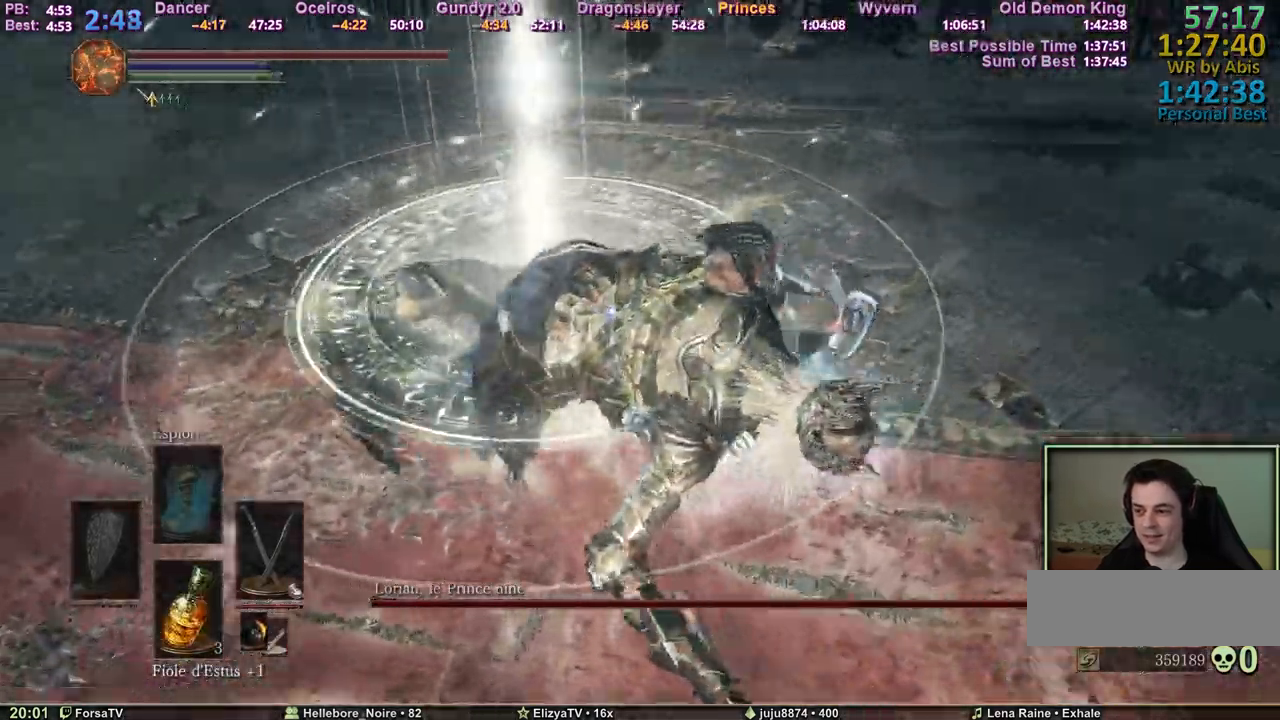
{"keys": ["z"], "mouse": ["wheel"], "events": [[467, "d", "up"], [467, "mouse_wheel", "down"]]}
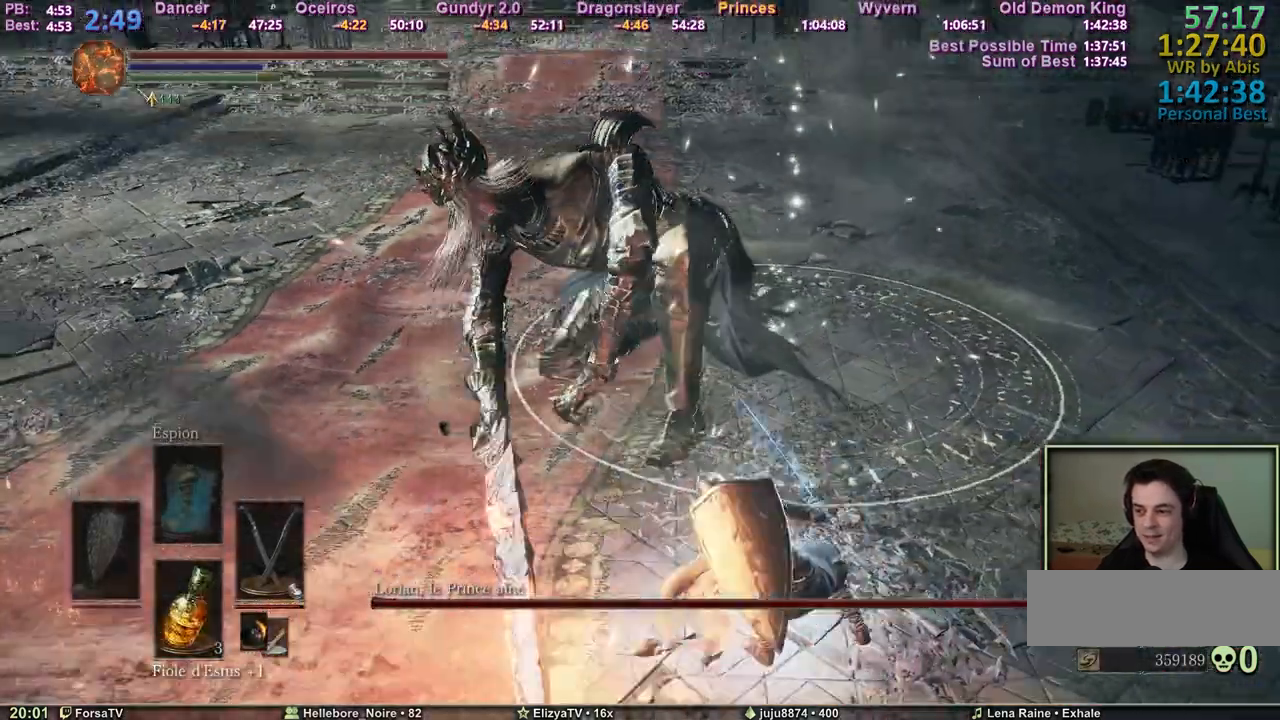
{"keys": ["z"], "mouse": [], "events": [[150, "mouse_wheel", "up"]]}
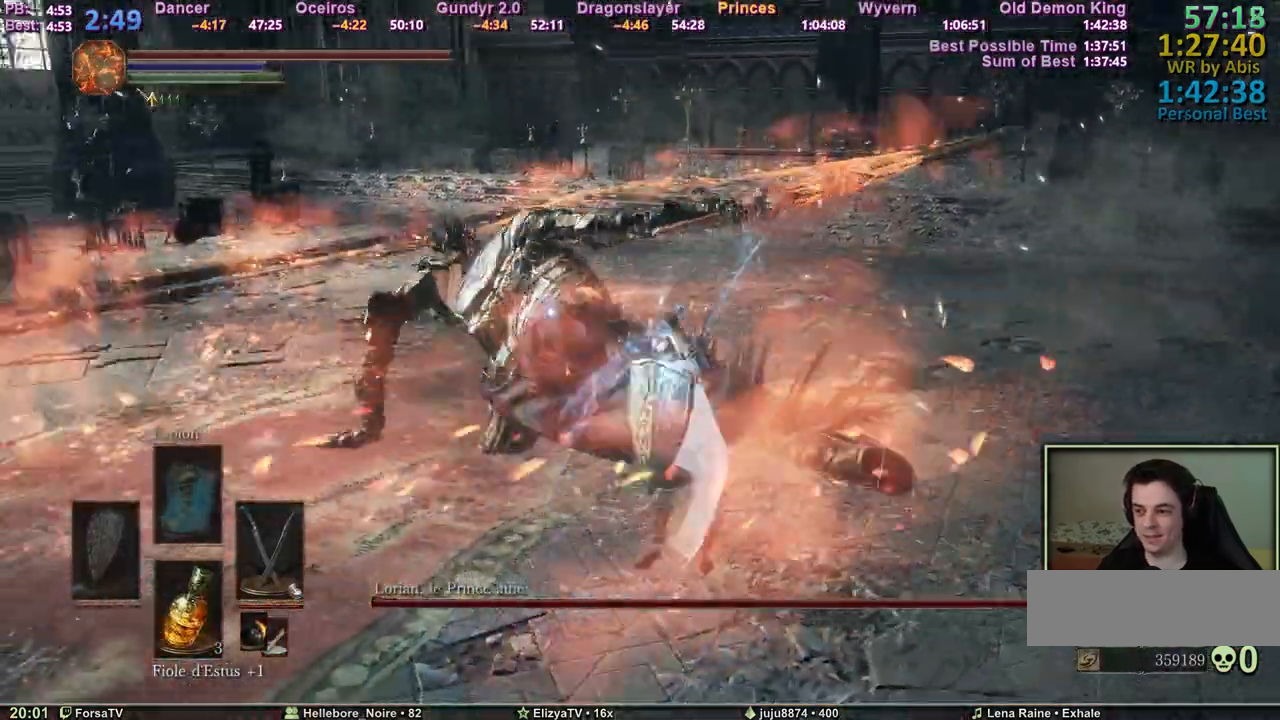
{"keys": ["q", "z"], "mouse": [], "events": [[83, "mouse_wheel", "down"], [267, "mouse_wheel", "up"], [400, "q", "down"]]}
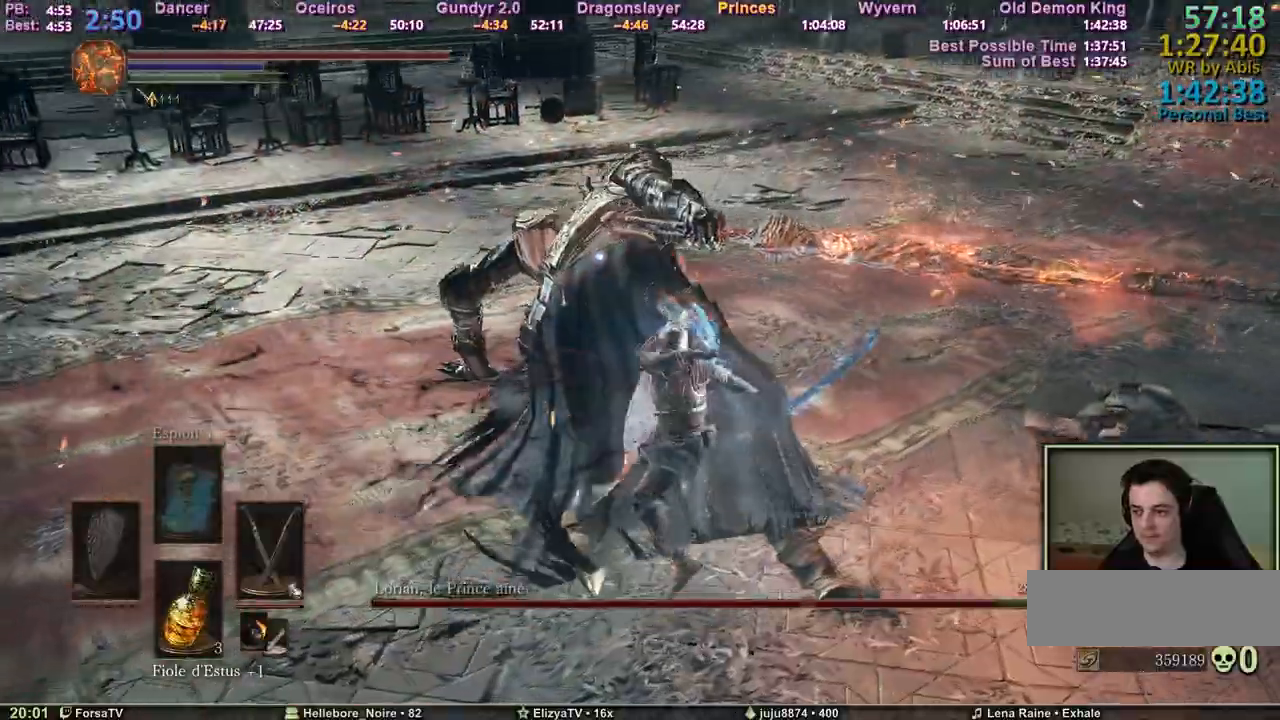
{"keys": ["q", "z"], "mouse": [], "events": []}
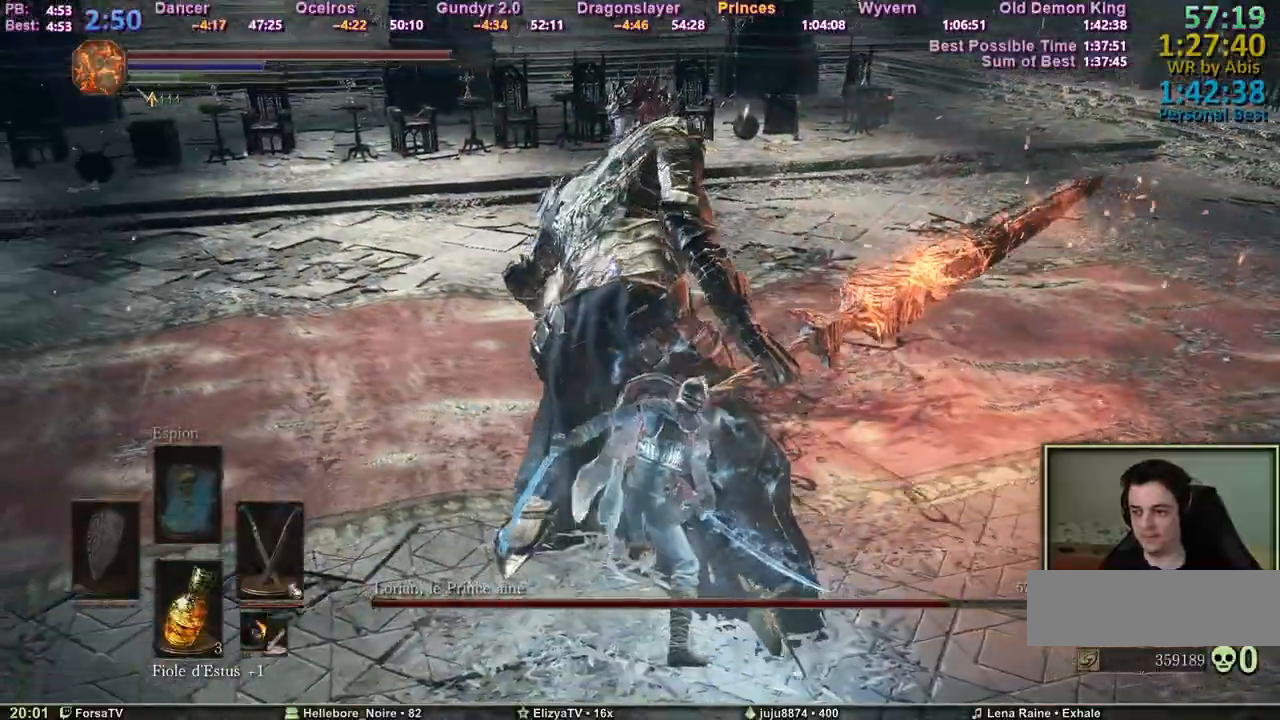
{"keys": ["d", "z"], "mouse": [], "events": [[433, "d", "down"], [433, "q", "up"]]}
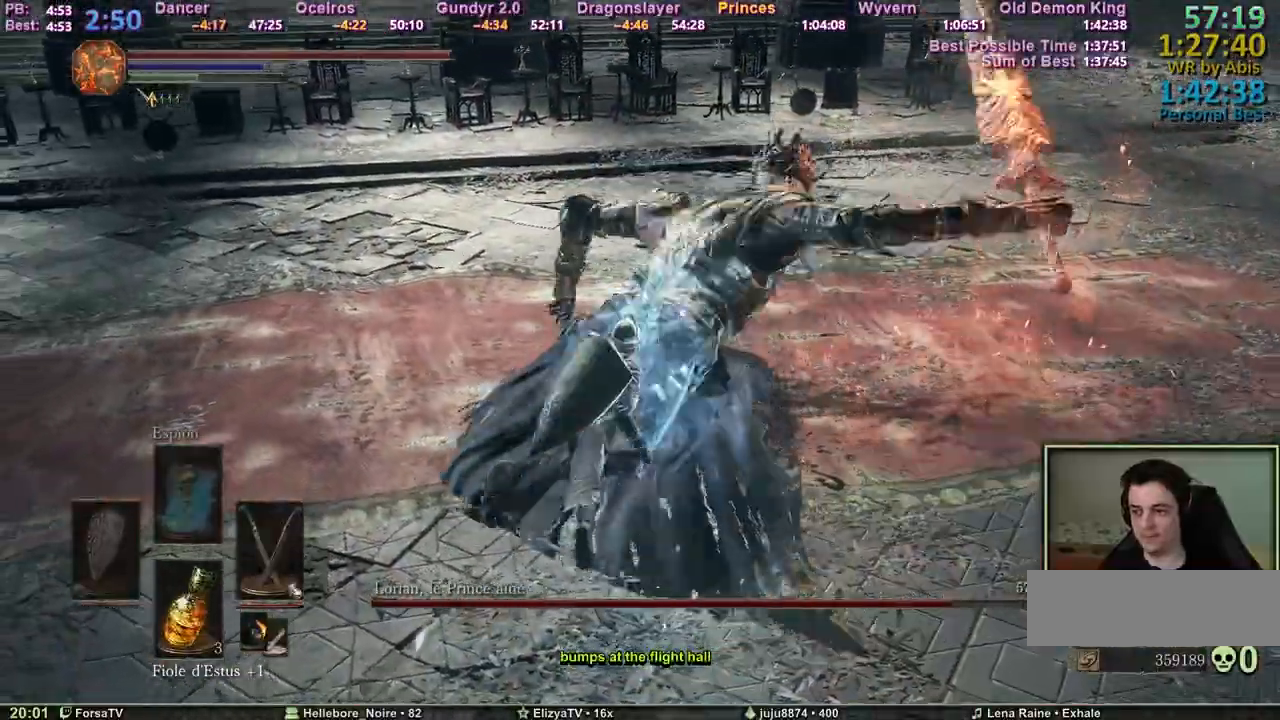
{"keys": ["d", "z"], "mouse": [], "events": [[83, "d", "up"], [83, "q", "down"], [367, "d", "down"], [367, "q", "up"]]}
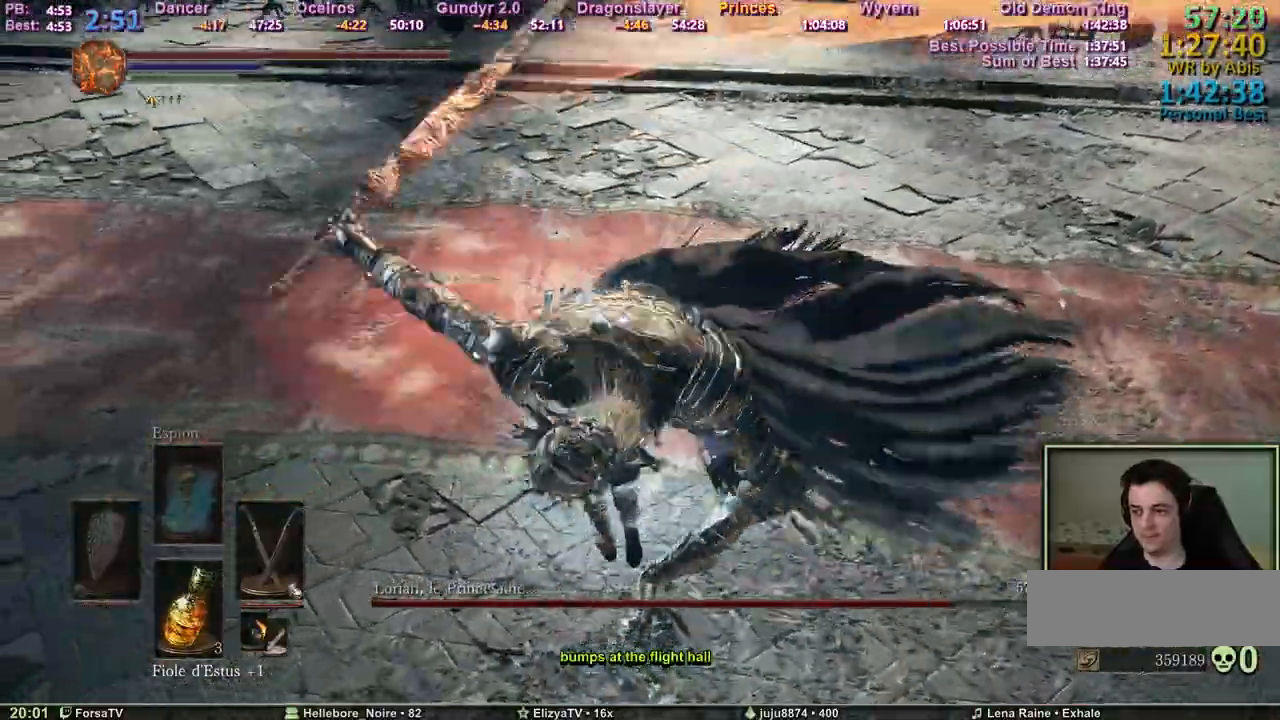
{"keys": ["d", "z"], "mouse": [], "events": [[100, "mouse_wheel", "down"], [283, "mouse_wheel", "up"]]}
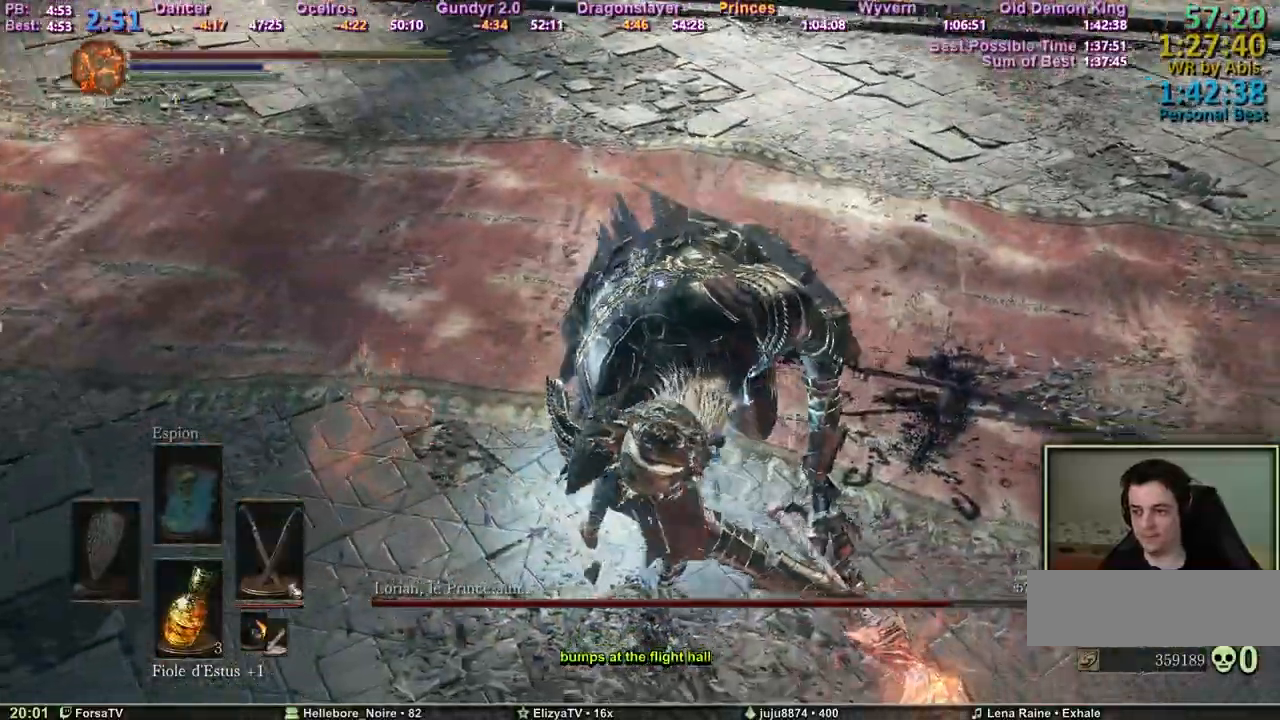
{"keys": ["d", "z"], "mouse": [], "events": [[250, "mouse_wheel", "down"], [383, "mouse_wheel", "up"]]}
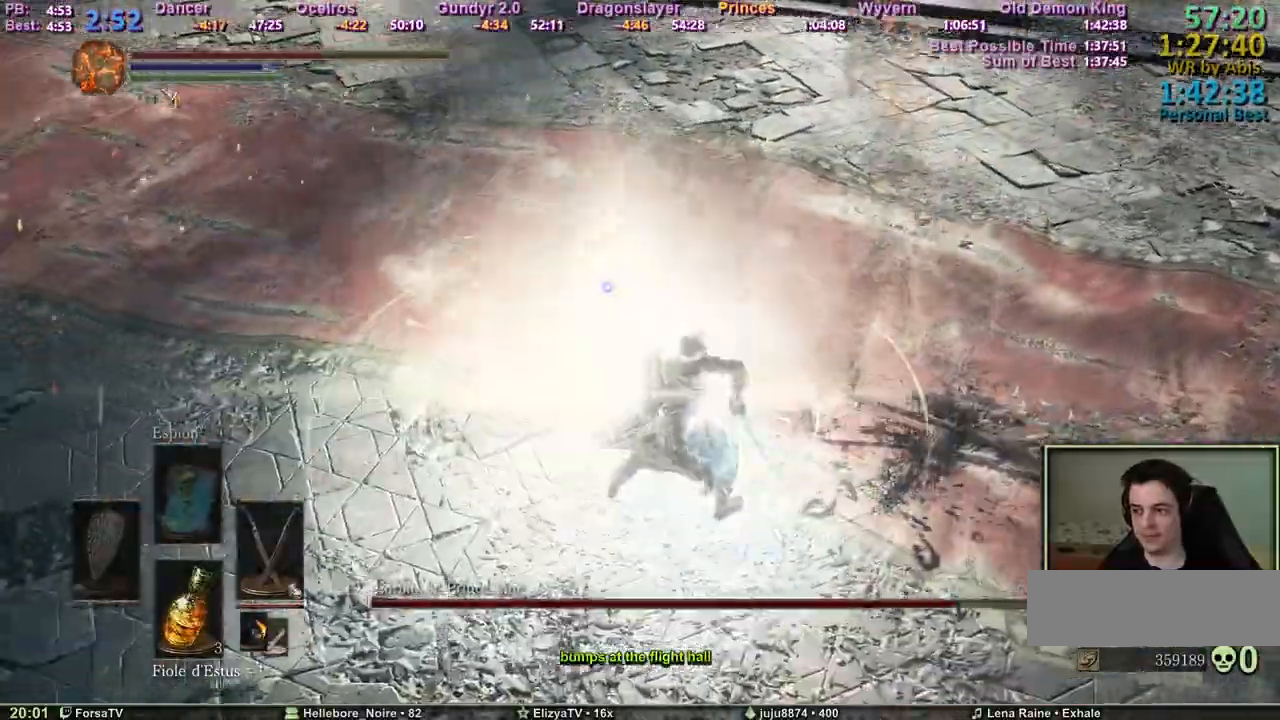
{"keys": ["d", "z"], "mouse": [], "events": []}
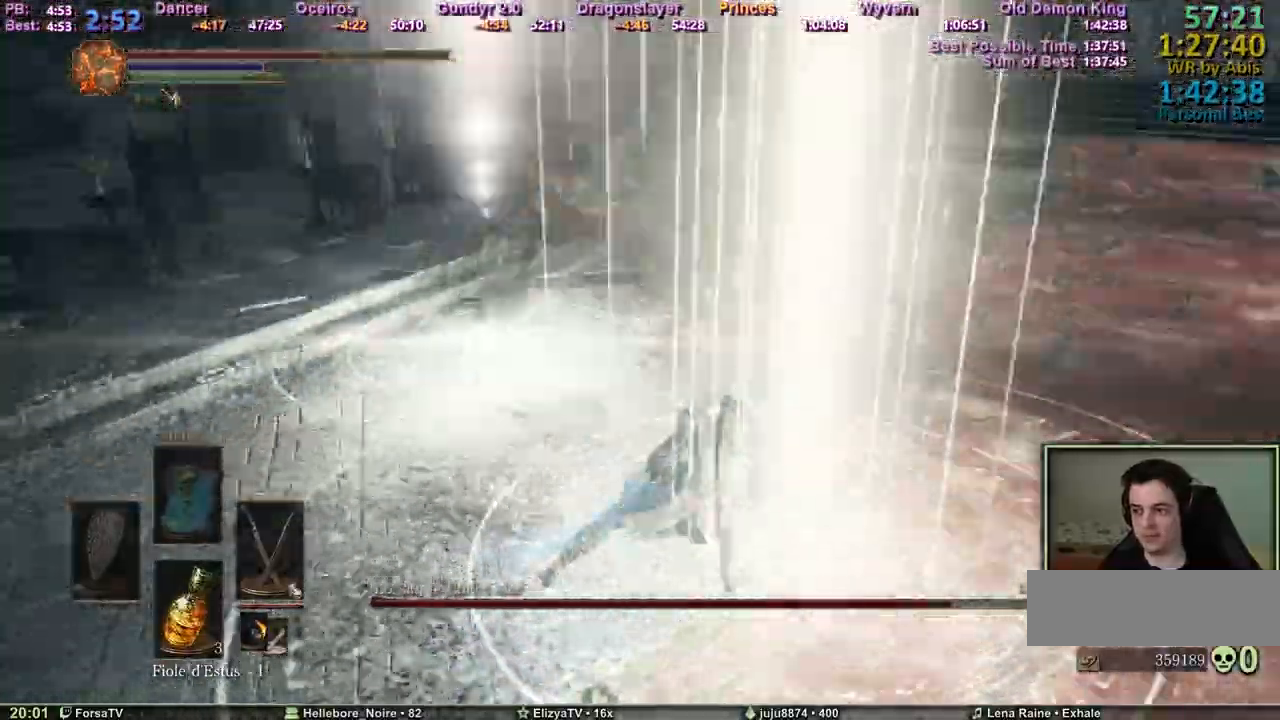
{"keys": ["z"], "mouse": [], "events": [[183, "space", "down"], [383, "d", "up"], [383, "space", "up"]]}
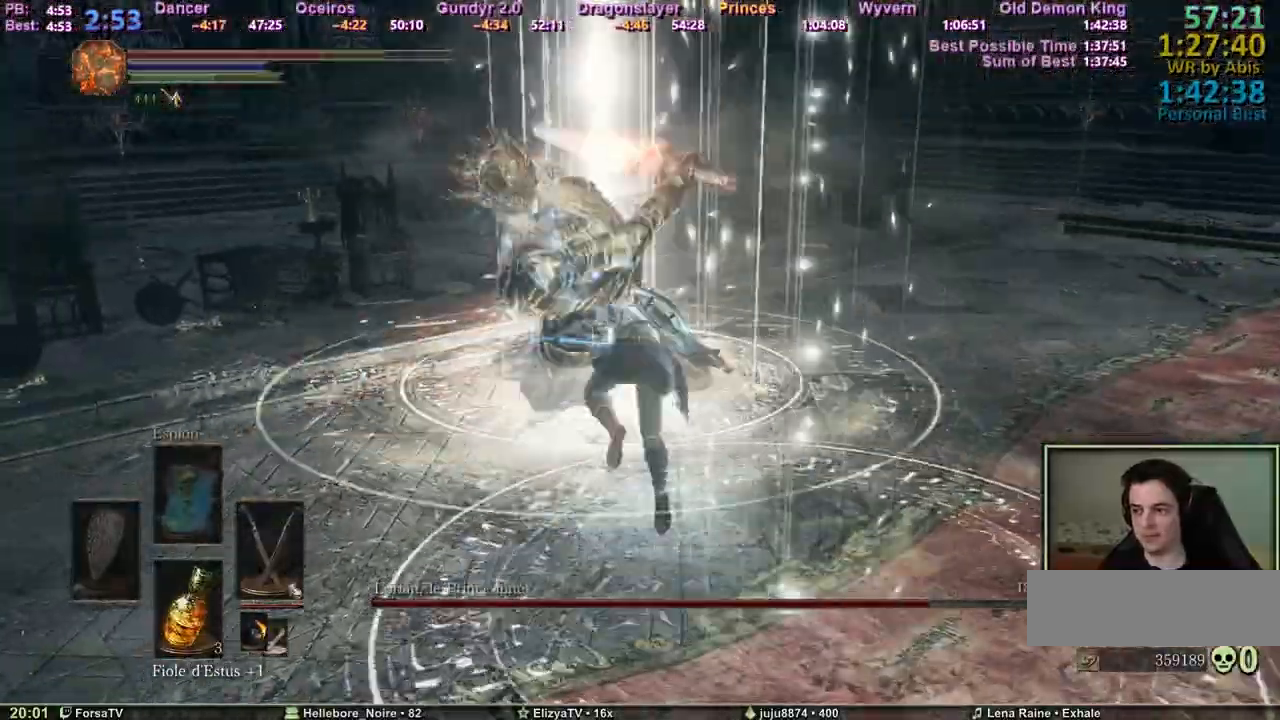
{"keys": ["d", "z"], "mouse": [], "events": [[67, "tab", "down"], [150, "tab", "up"], [250, "d", "down"]]}
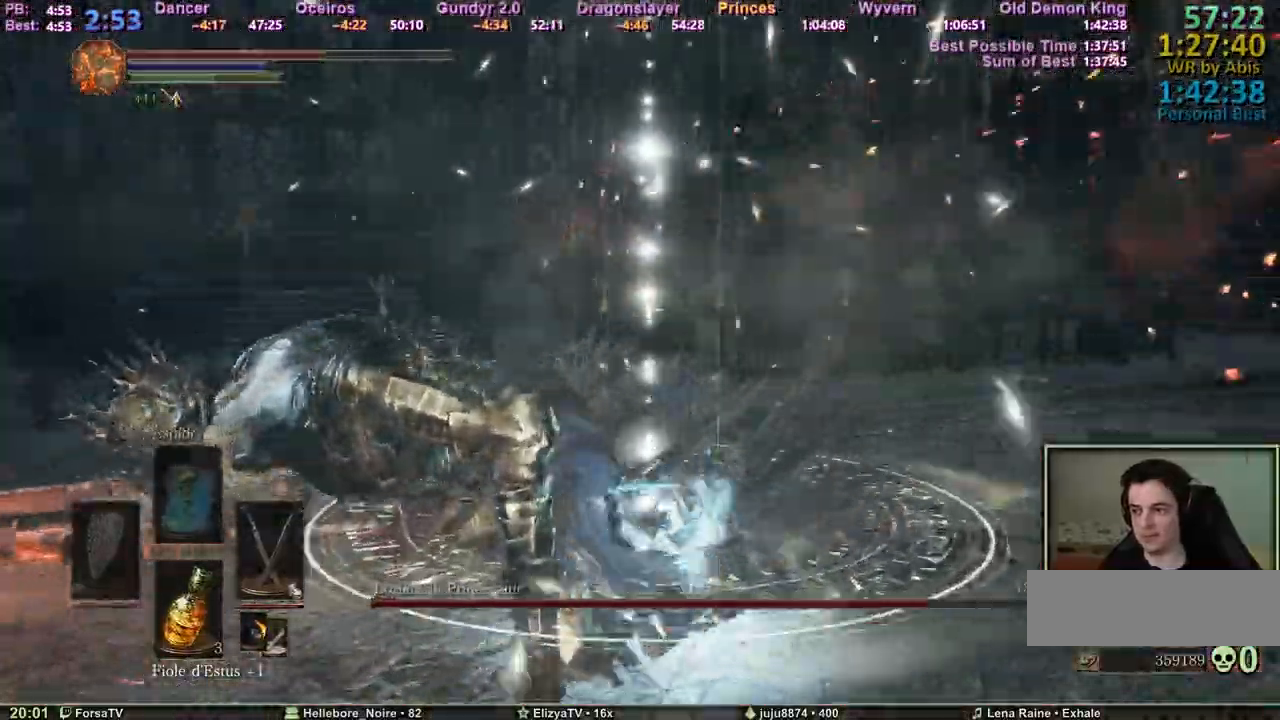
{"keys": ["z"], "mouse": [], "events": [[83, "mouse_wheel", "down"], [133, "d", "up"], [217, "mouse_wheel", "up"]]}
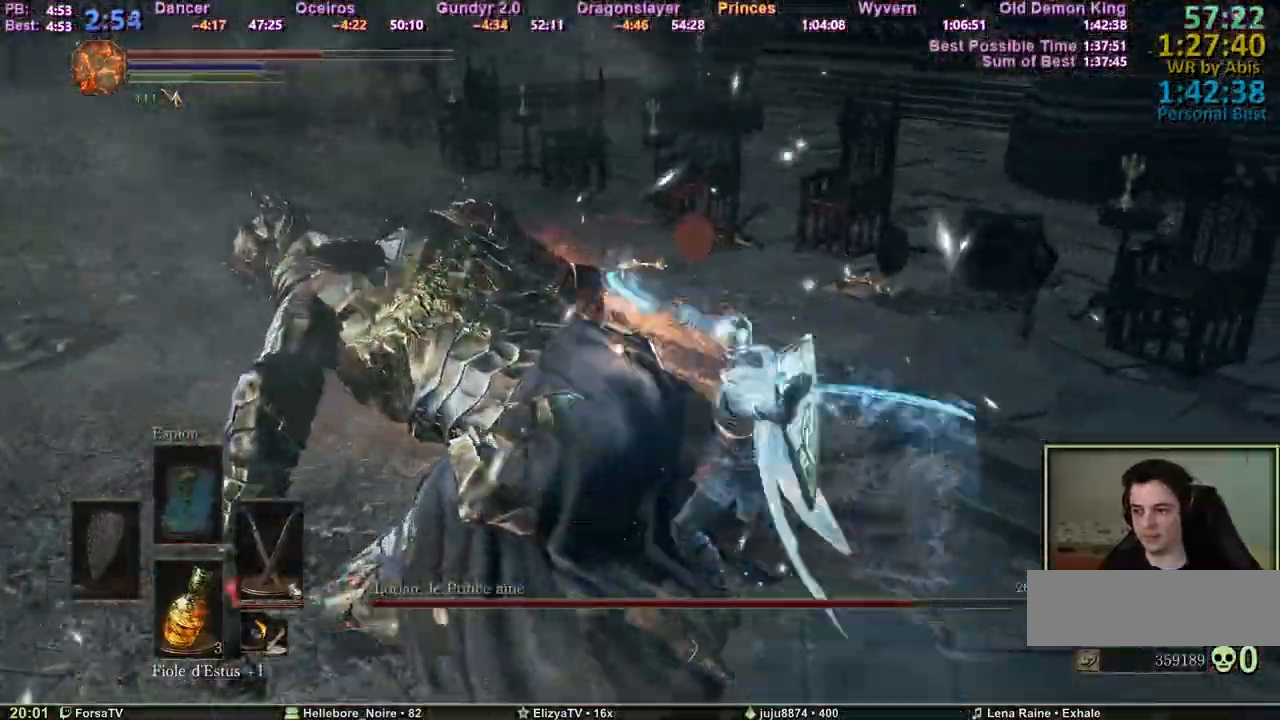
{"keys": ["z"], "mouse": [], "events": []}
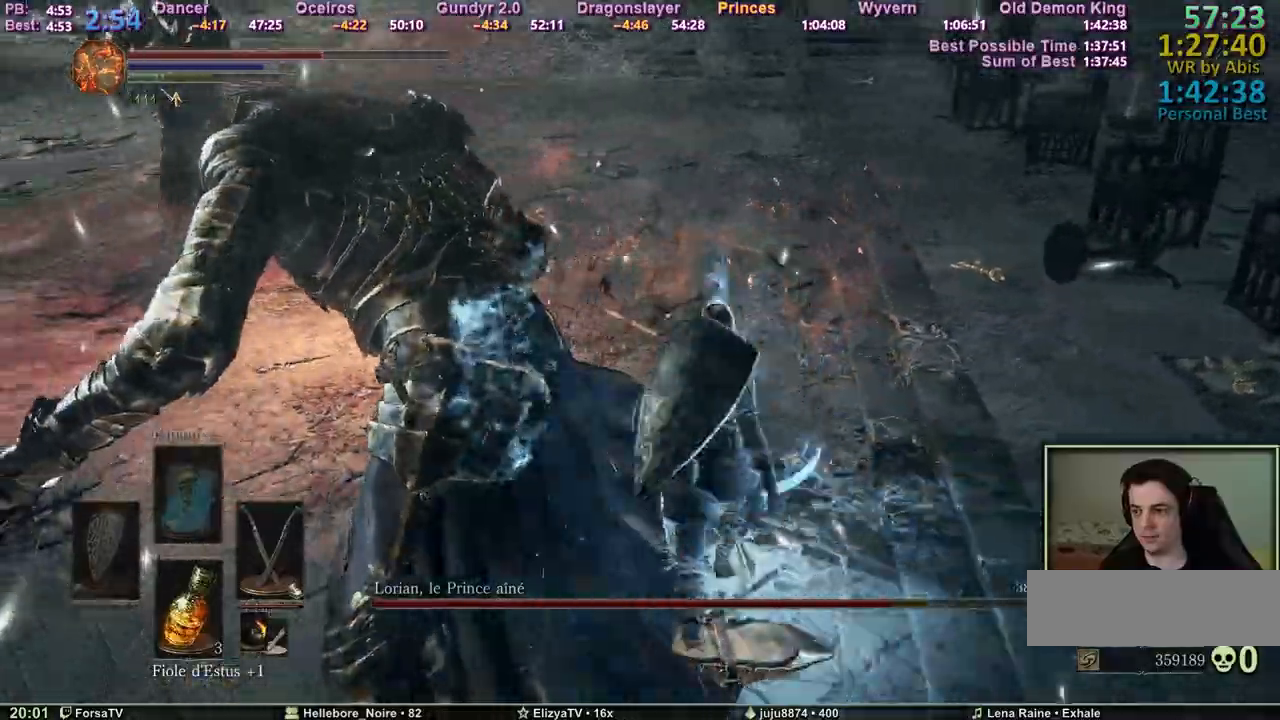
{"keys": ["d", "z"], "mouse": [], "events": [[117, "d", "down"]]}
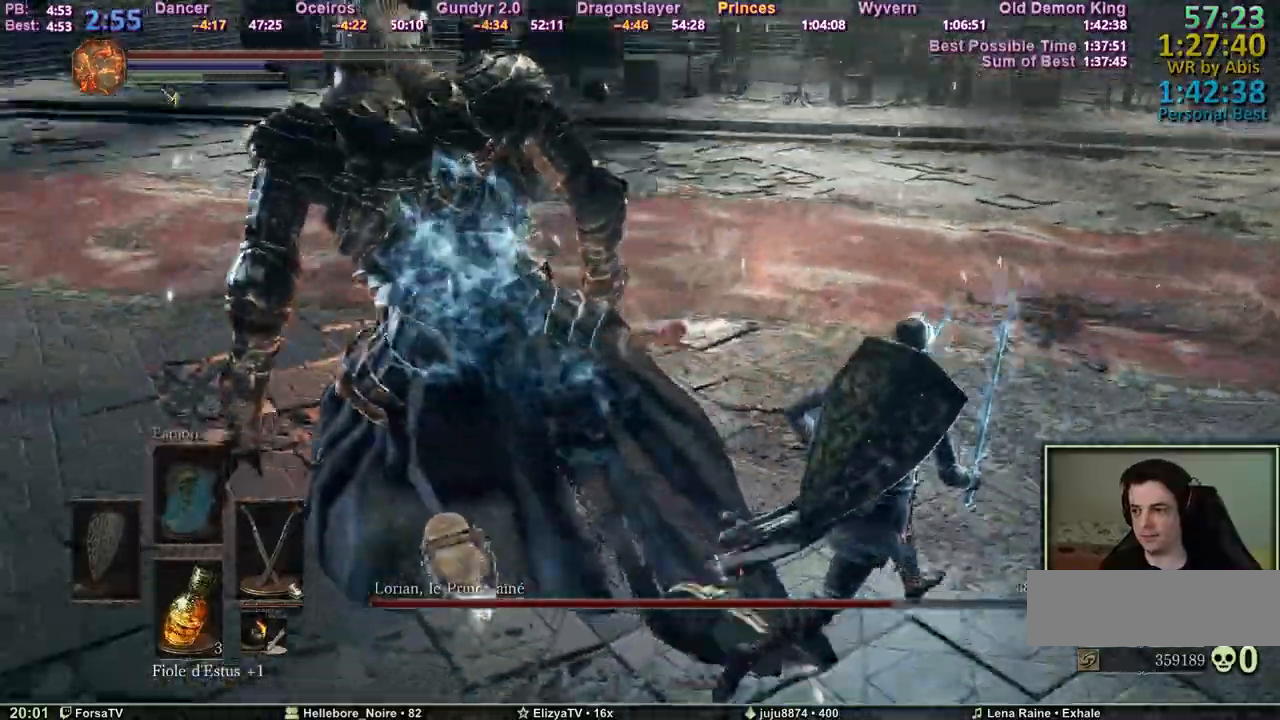
{"keys": ["d", "z"], "mouse": [], "events": []}
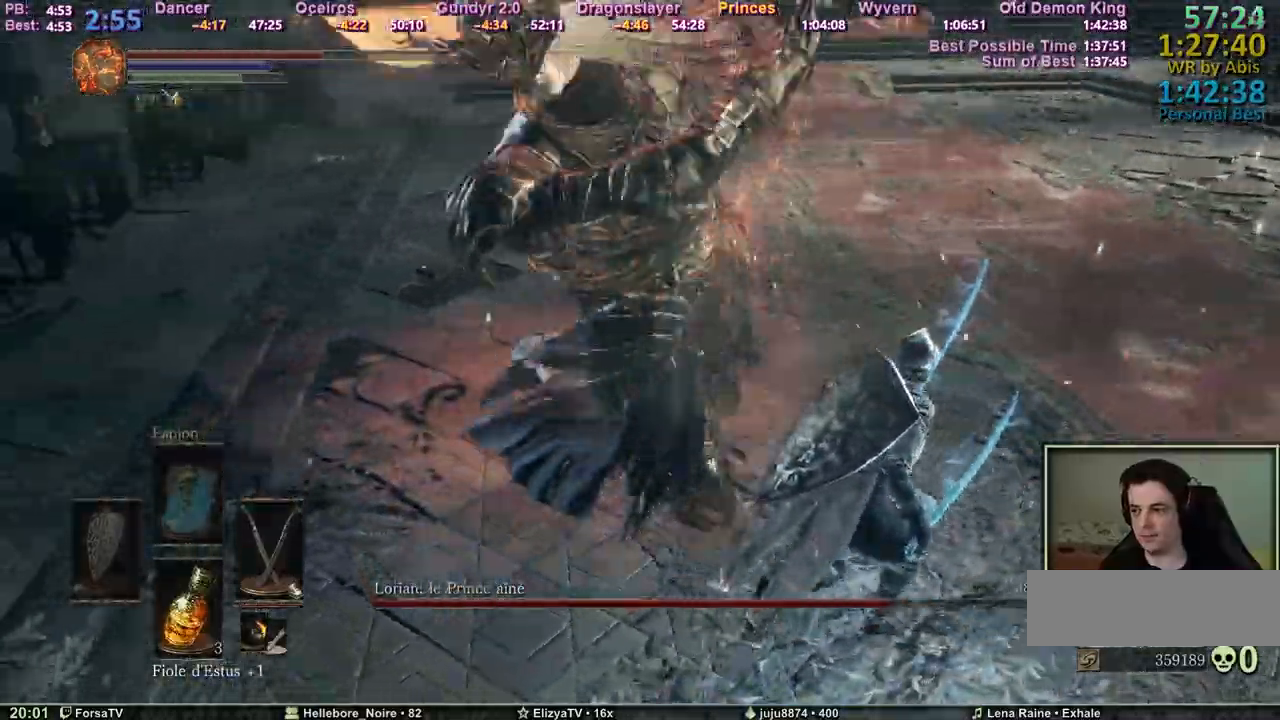
{"keys": ["z"], "mouse": [], "events": [[183, "mouse_wheel", "down"], [333, "d", "up"], [333, "mouse_wheel", "up"]]}
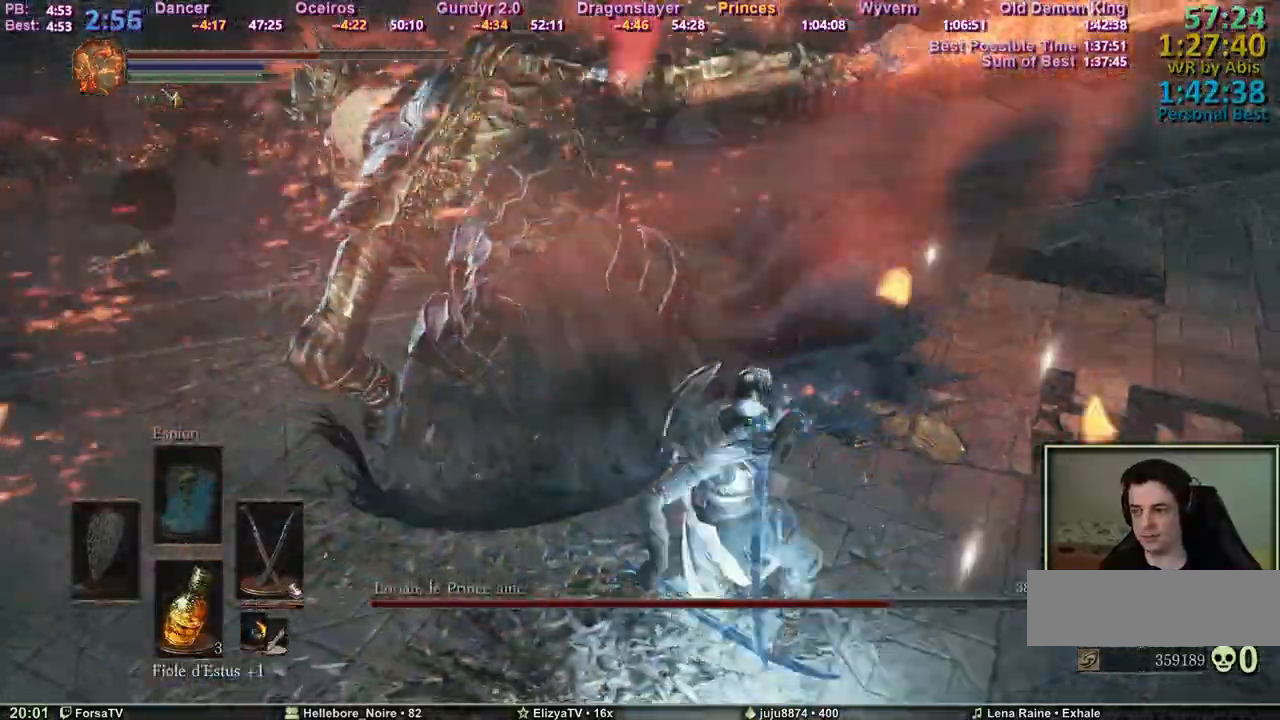
{"keys": ["z"], "mouse": [], "events": [[350, "mouse_wheel", "down"], [483, "mouse_wheel", "up"]]}
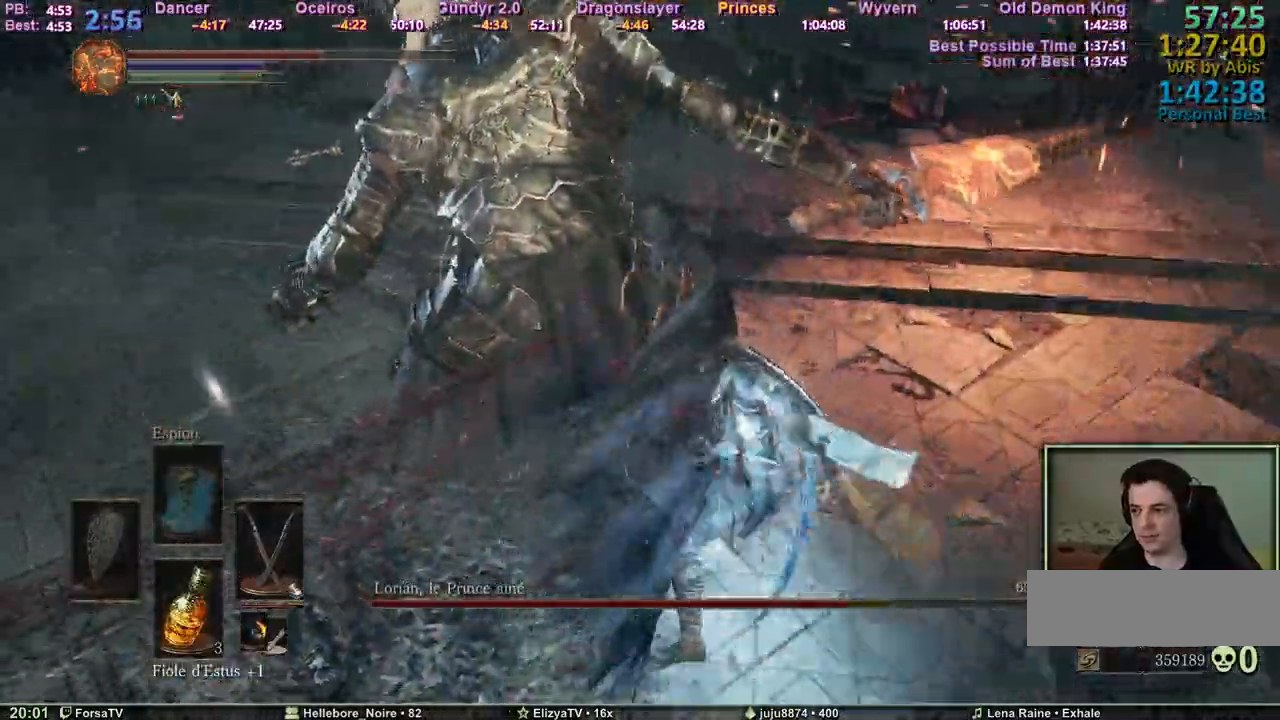
{"keys": ["q"], "mouse": [], "events": [[267, "q", "down"], [400, "z", "up"]]}
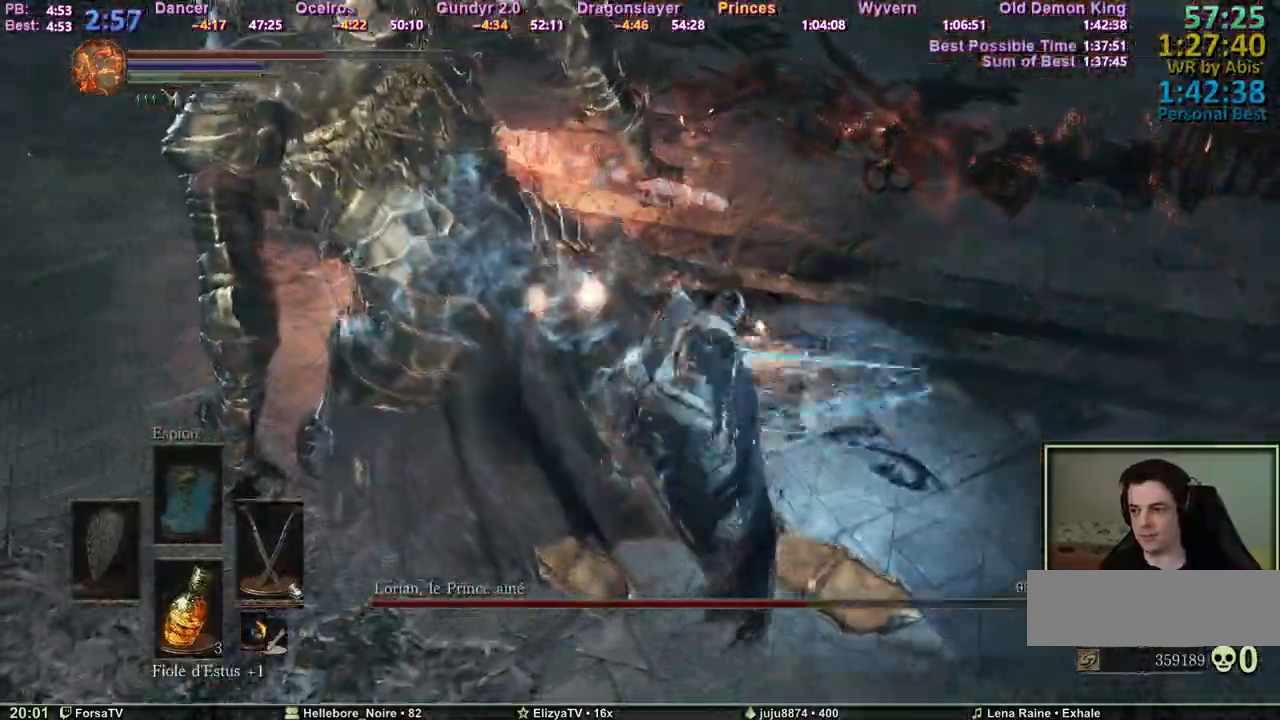
{"keys": ["d", "z"], "mouse": [], "events": [[100, "s", "down"], [283, "d", "down"], [283, "q", "up"], [283, "s", "up"], [383, "z", "down"]]}
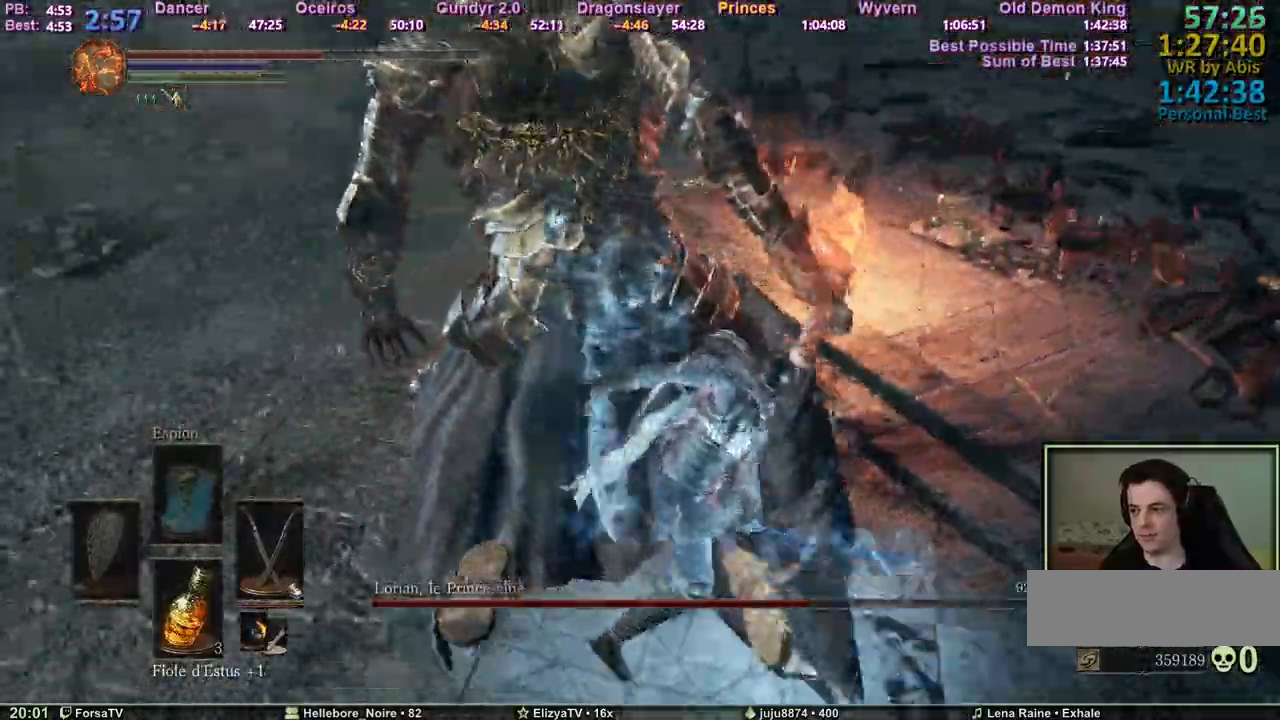
{"keys": ["d", "z"], "mouse": [], "events": []}
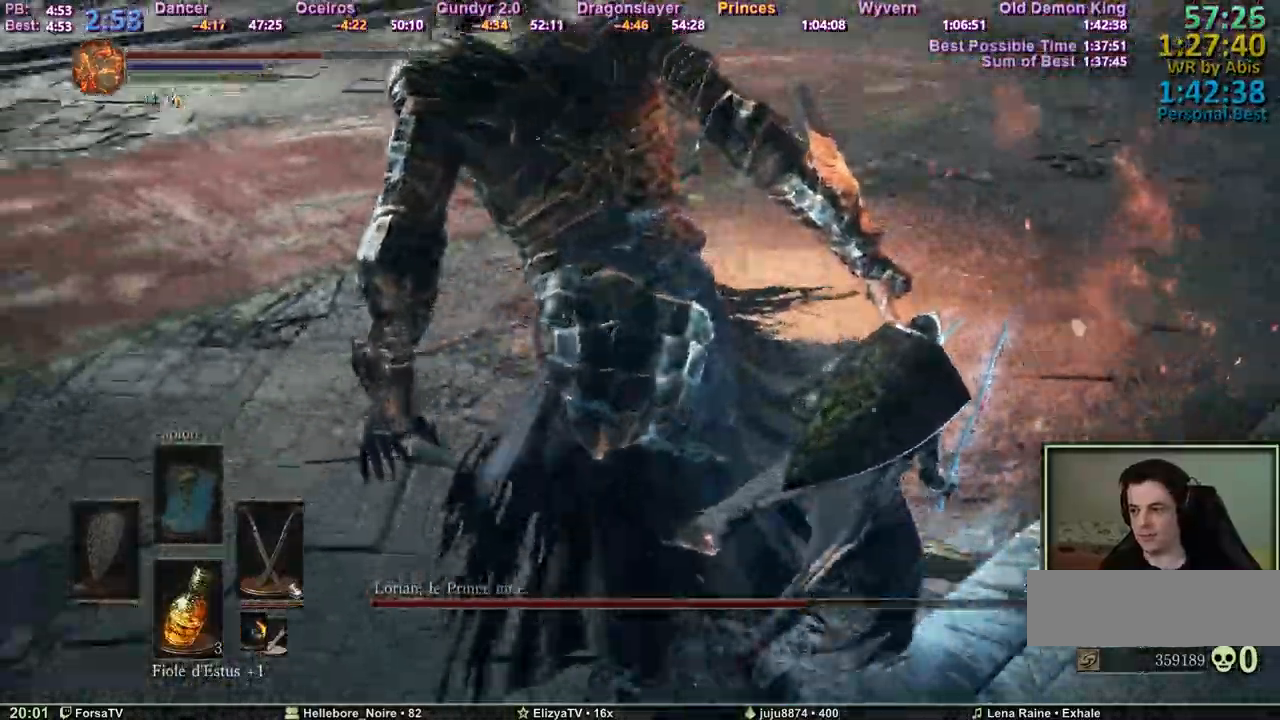
{"keys": ["d", "z"], "mouse": [], "events": [[217, "mouse_wheel", "down"], [317, "mouse_wheel", "up"]]}
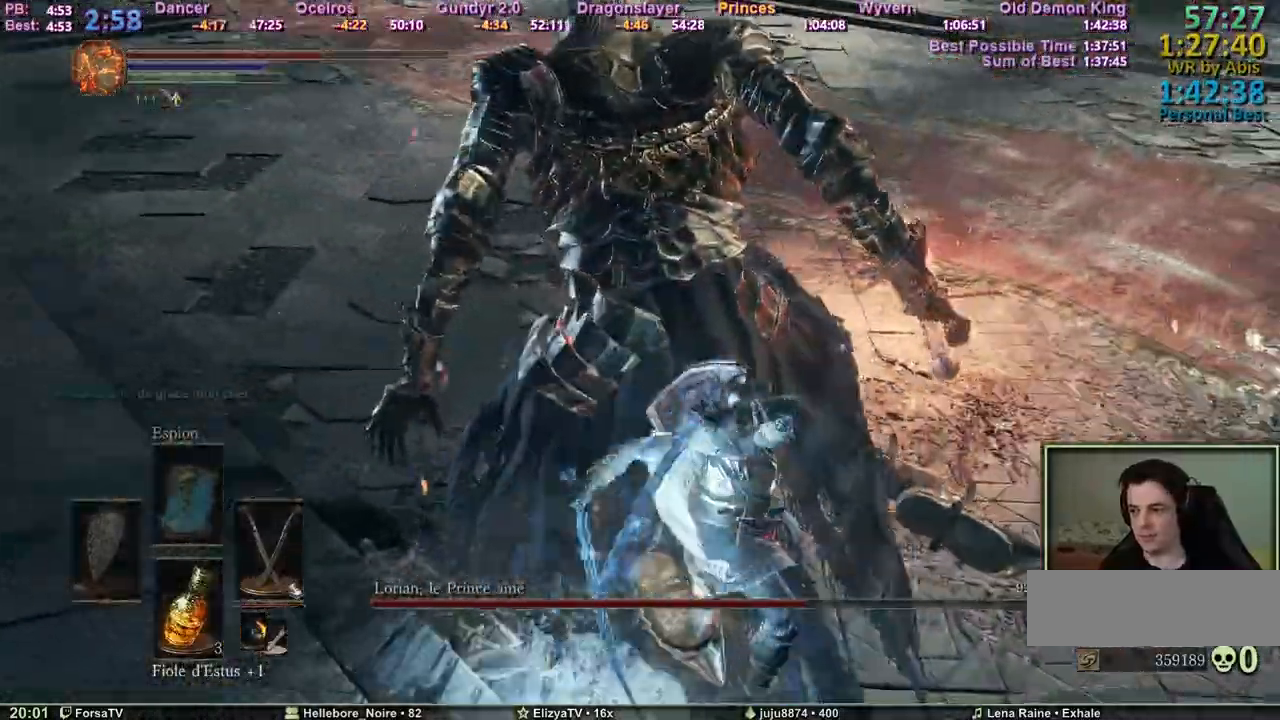
{"keys": ["d", "z"], "mouse": [], "events": []}
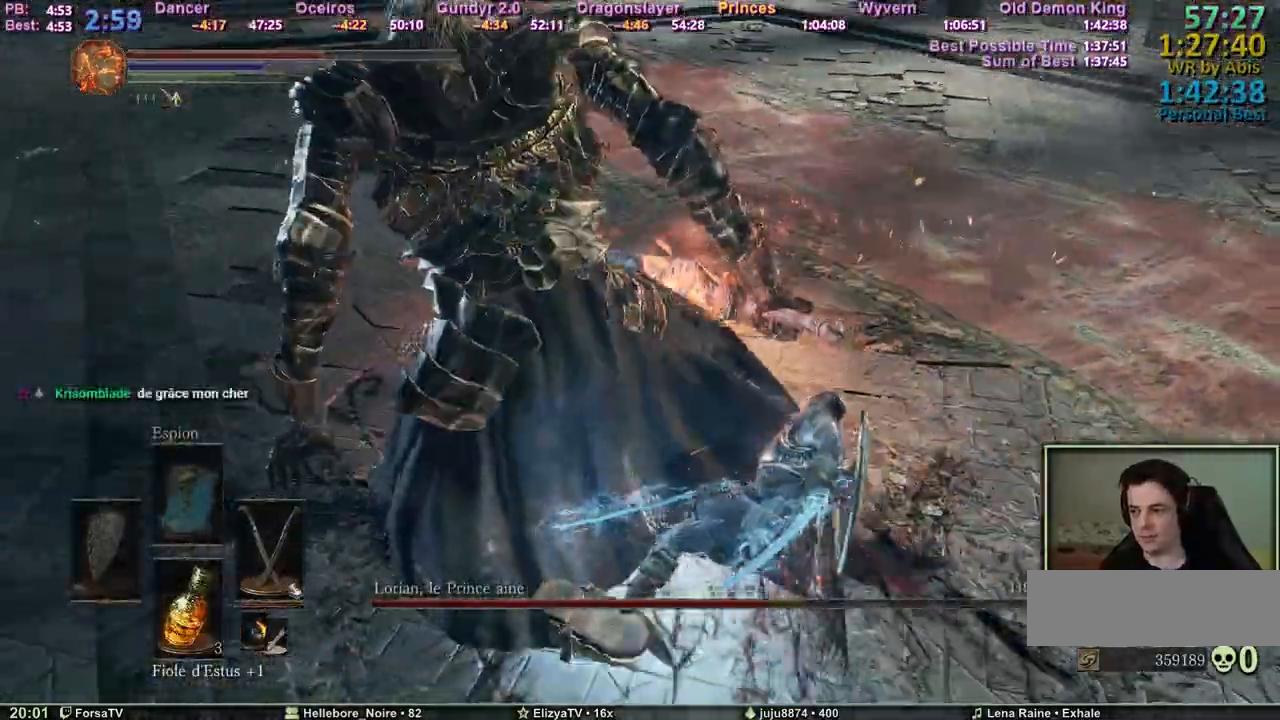
{"keys": ["d", "z"], "mouse": [], "events": []}
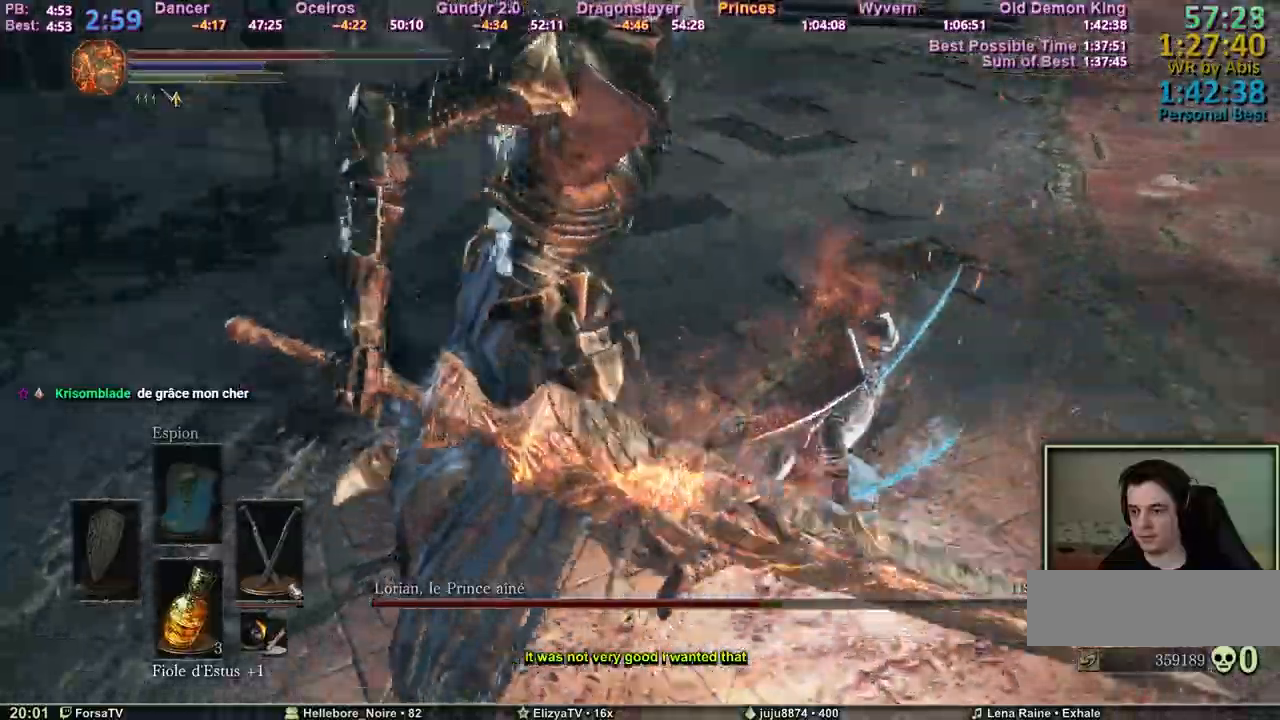
{"keys": ["d", "z"], "mouse": [], "events": []}